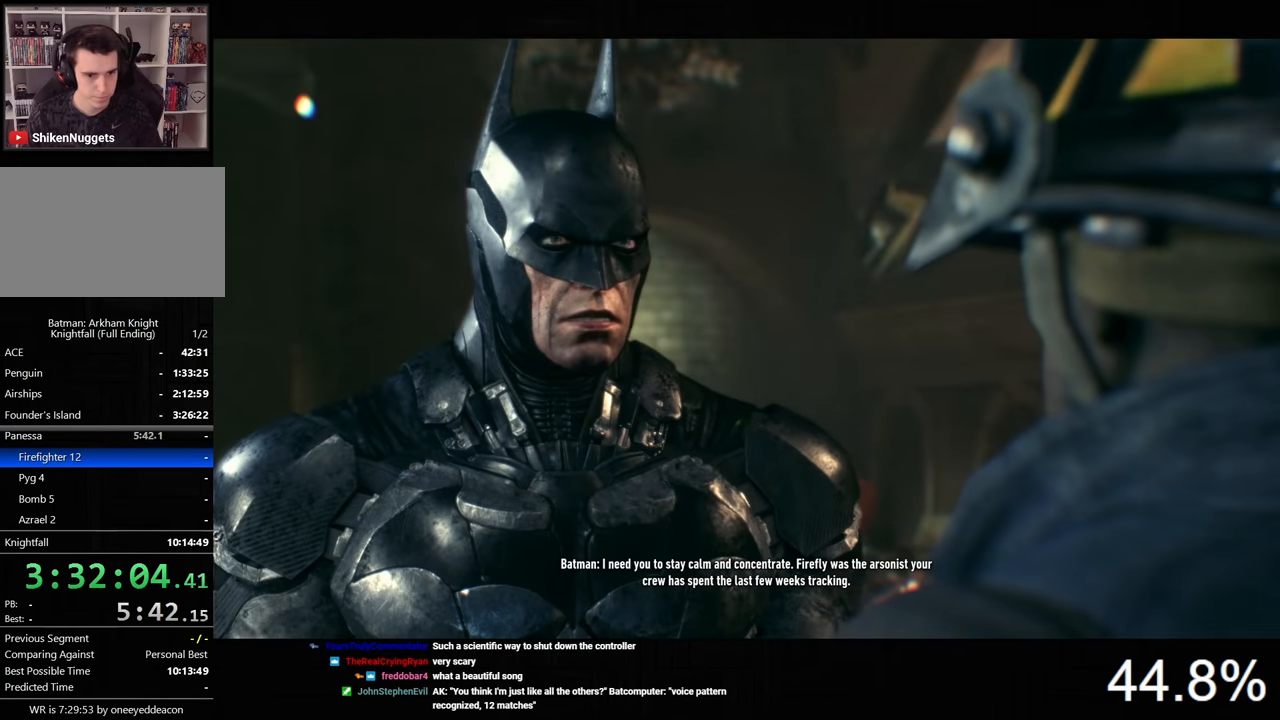
Gameplay with keyboard and mouse; each line is a JSON object with the keys and mouse buttons held at the frame after it. "events" lists presses ("down") and releases ("up") of "1", "2", "3", "4", "5", "a", "alt", "c", "caps_lock", "ctrl", "d", "e", "f", "g", "q", "r", "s", "shift", "space", "t", "tab", "v", "w", "x", "z", "mouse_left", "mouse_wheel" and "mouse_right" between this image and that frame as [ms after this image, input, new state], when the widget could be followed in between. "mouse_left", "mouse_wheel", "mouse_right" = the "left", "wheel", "right" buttons of the "mouse" list. No other keys are recorded. "wheel" means that the mouse wheel is clicked or scrolled. "mouse_move" is the direction in which the mouse moves at that frame (one of eight, or "still"), when it could be read.
{"keys": [], "mouse": [], "mouse_move": "still", "events": [[100, "mouse_left", "up"], [167, "mouse_left", "down"], [233, "mouse_left", "up"], [267, "mouse_left", "down"], [333, "mouse_left", "up"], [400, "mouse_left", "down"], [500, "mouse_left", "up"]]}
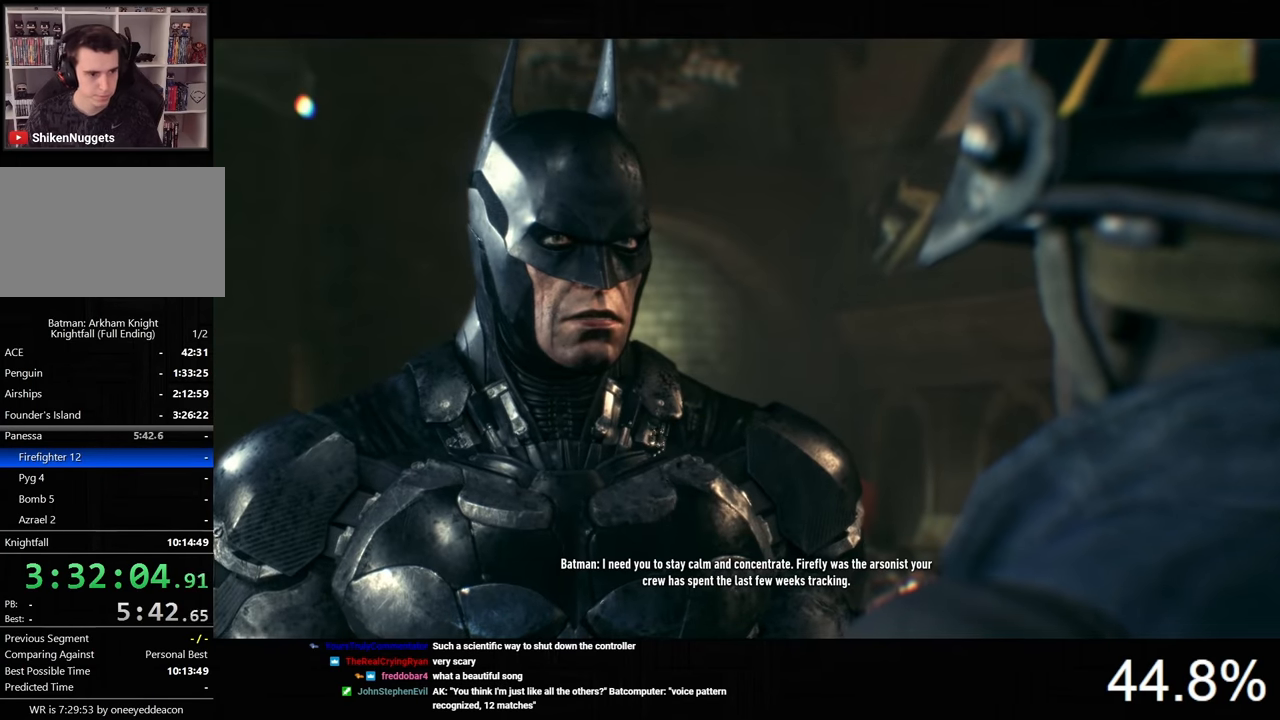
{"keys": ["s"], "mouse": ["left"], "mouse_move": "still", "events": [[67, "mouse_left", "down"], [133, "mouse_left", "up"], [167, "s", "down"], [200, "mouse_left", "down"], [300, "mouse_left", "up"], [333, "mouse_left", "down"], [400, "mouse_left", "up"], [467, "mouse_left", "down"]]}
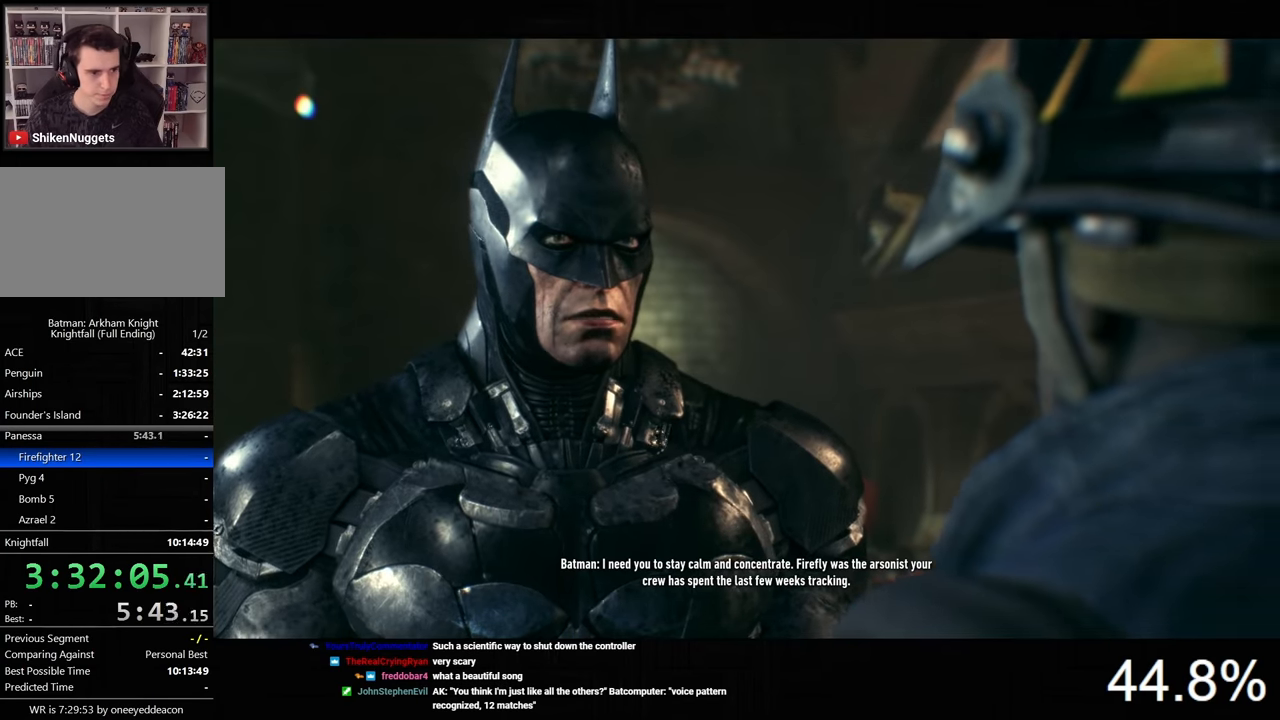
{"keys": ["s"], "mouse": [], "mouse_move": "still", "events": [[66, "mouse_left", "up"], [133, "mouse_left", "down"], [200, "mouse_left", "up"], [266, "mouse_left", "down"], [333, "mouse_left", "up"], [400, "mouse_left", "down"], [466, "mouse_left", "up"]]}
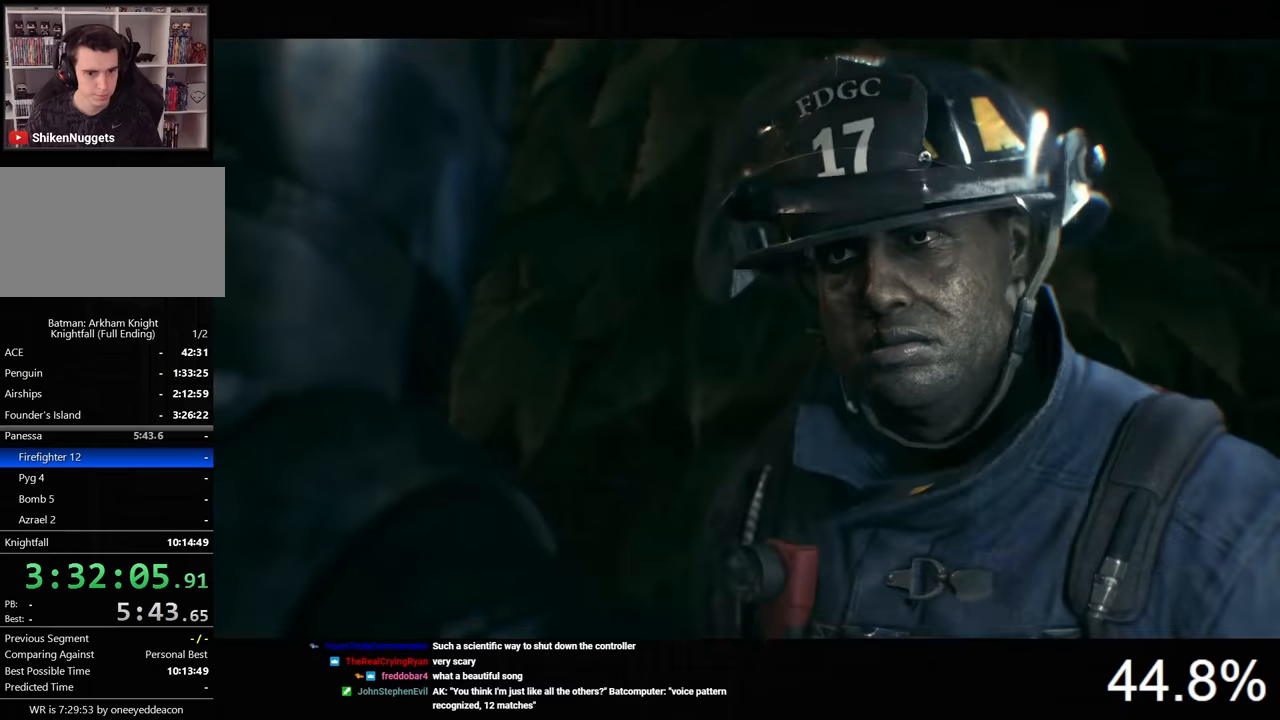
{"keys": ["s"], "mouse": [], "mouse_move": "still", "events": [[33, "mouse_left", "down"], [133, "mouse_left", "up"], [200, "mouse_left", "down"], [266, "mouse_left", "up"], [333, "mouse_left", "down"], [433, "mouse_left", "up"]]}
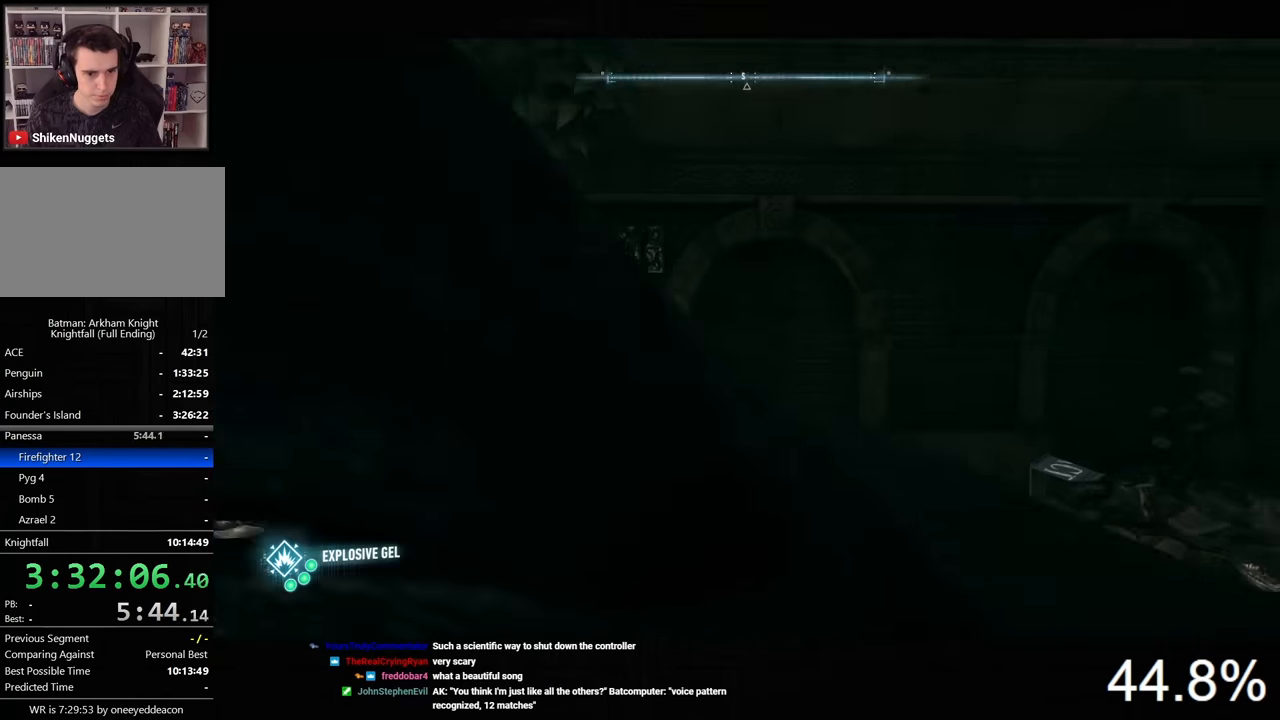
{"keys": ["a", "ctrl", "w"], "mouse": [], "mouse_move": "up-left", "events": [[33, "ctrl", "down"], [233, "a", "down"], [266, "s", "up"], [400, "w", "down"]]}
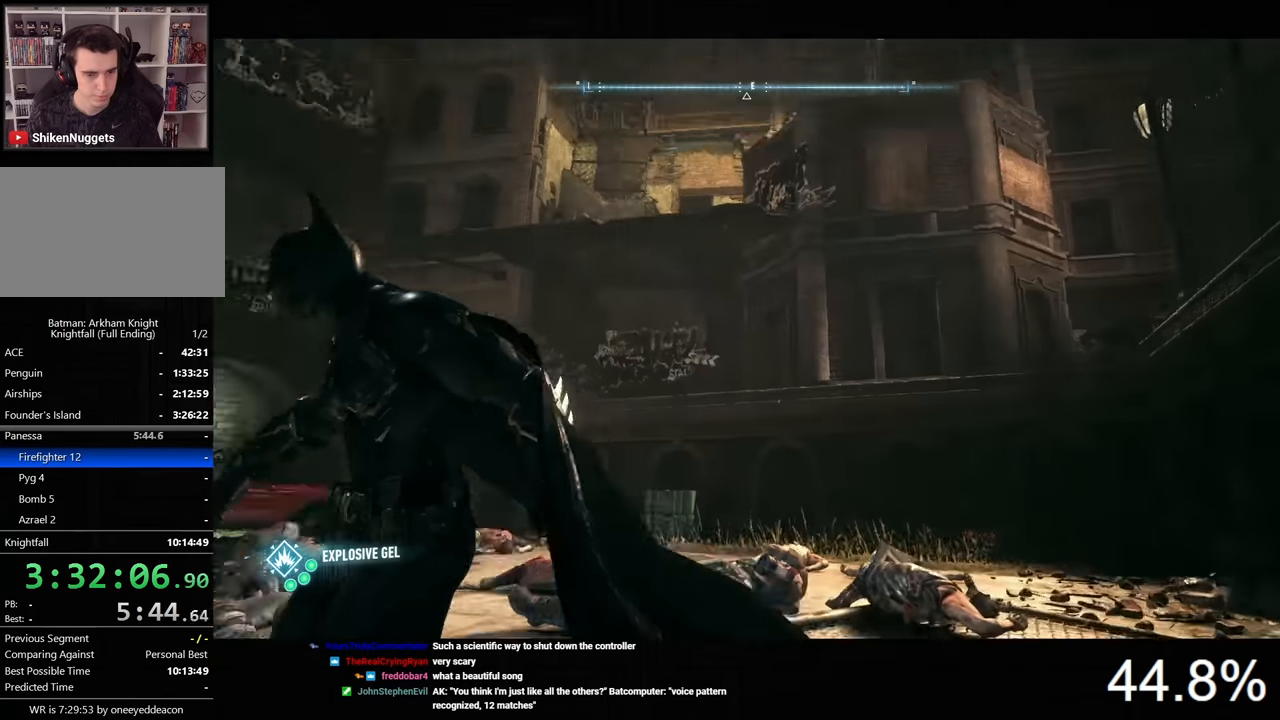
{"keys": [], "mouse": [], "mouse_move": "up-right", "events": [[200, "a", "up"], [300, "ctrl", "up"], [366, "w", "up"]]}
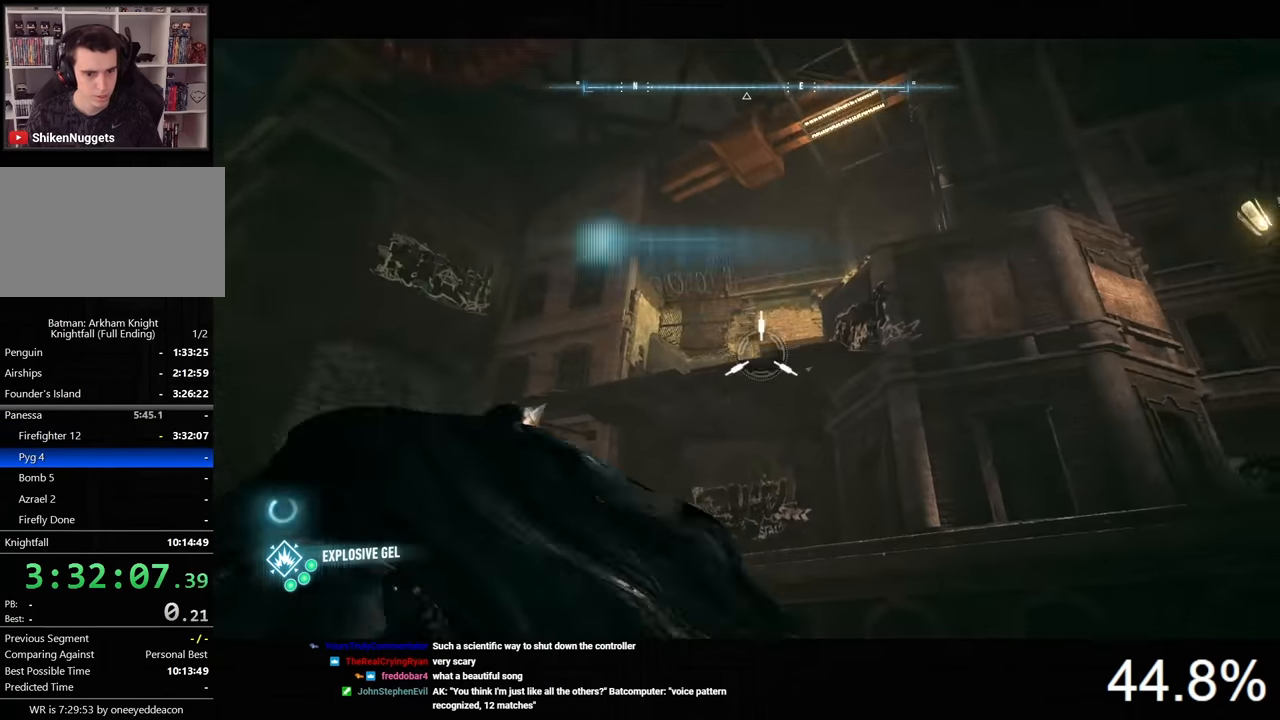
{"keys": ["d", "space", "w"], "mouse": [], "mouse_move": "still", "events": [[33, "f", "down"], [133, "f", "up"], [300, "w", "down"], [333, "space", "down"], [466, "d", "down"]]}
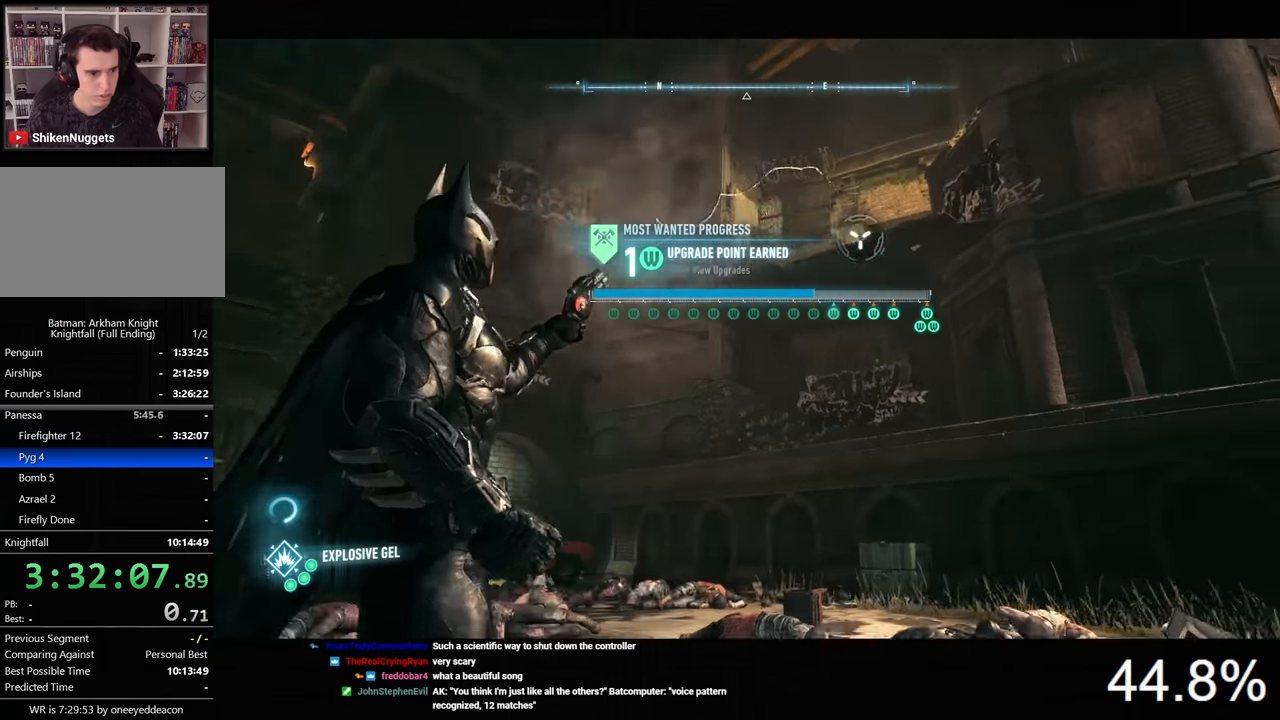
{"keys": ["space", "w"], "mouse": [], "mouse_move": "still", "events": [[200, "d", "up"]]}
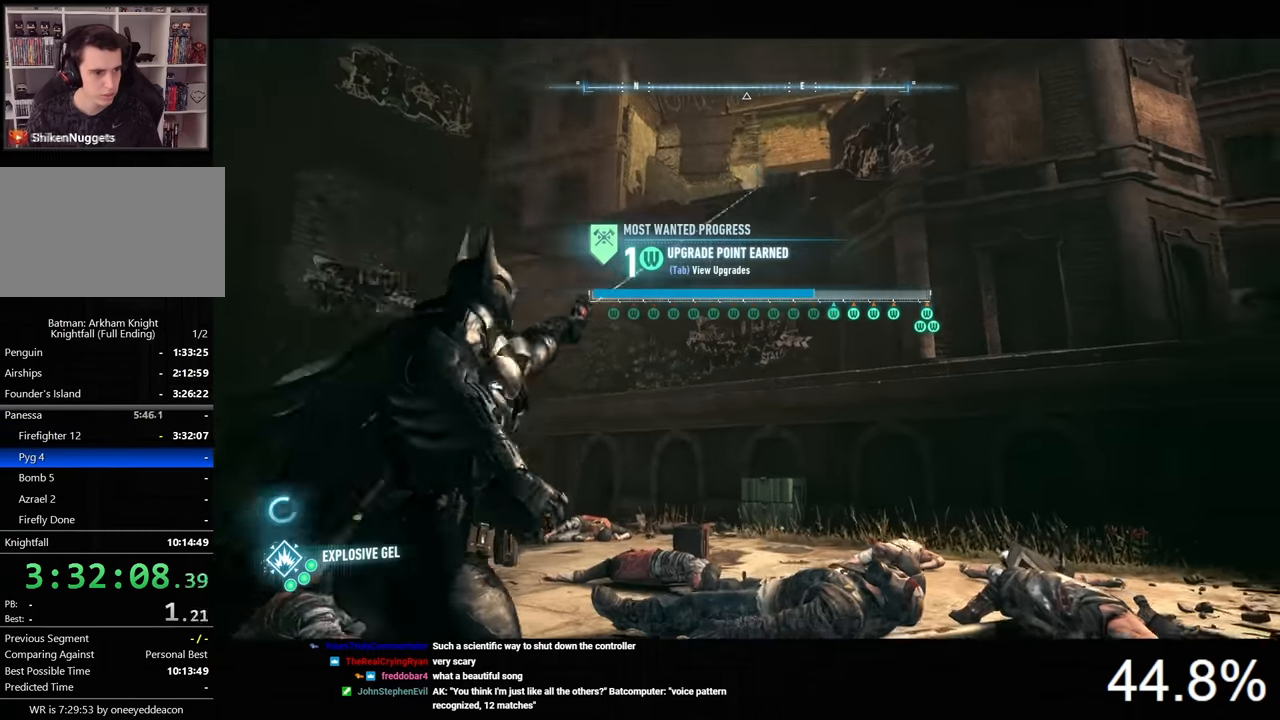
{"keys": ["space", "w"], "mouse": [], "mouse_move": "still", "events": []}
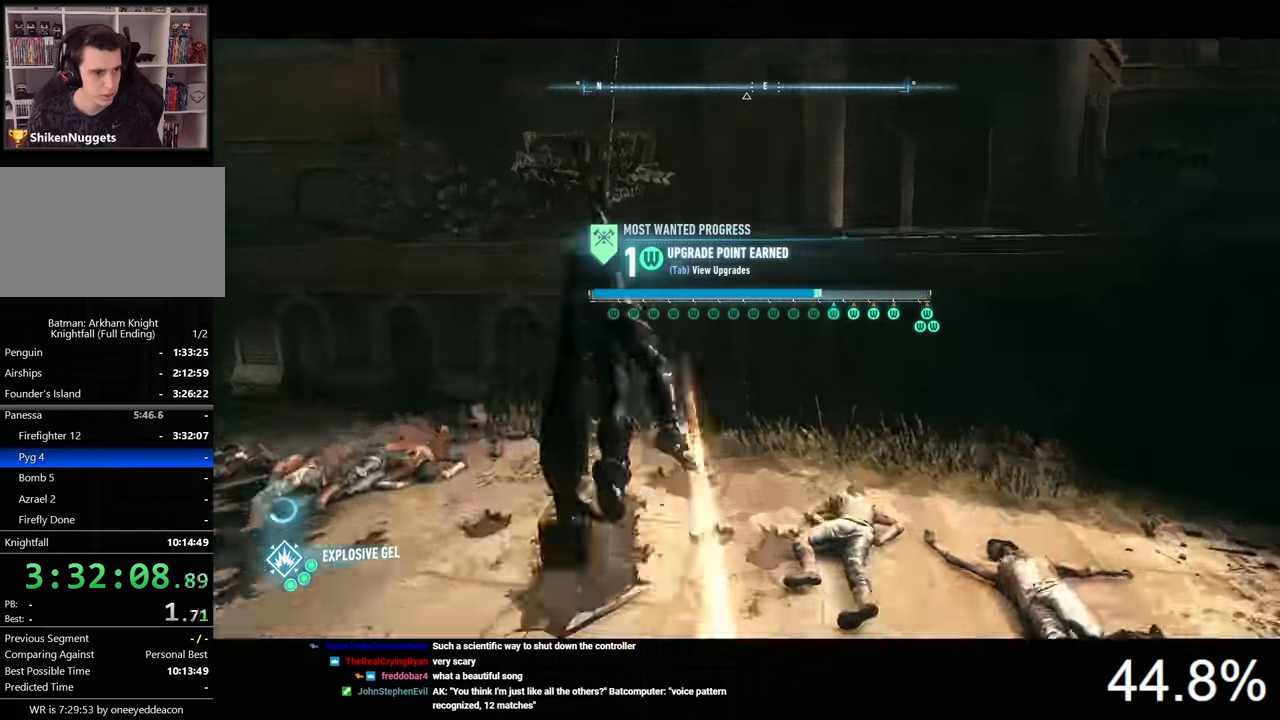
{"keys": ["space", "w"], "mouse": [], "mouse_move": "still", "events": []}
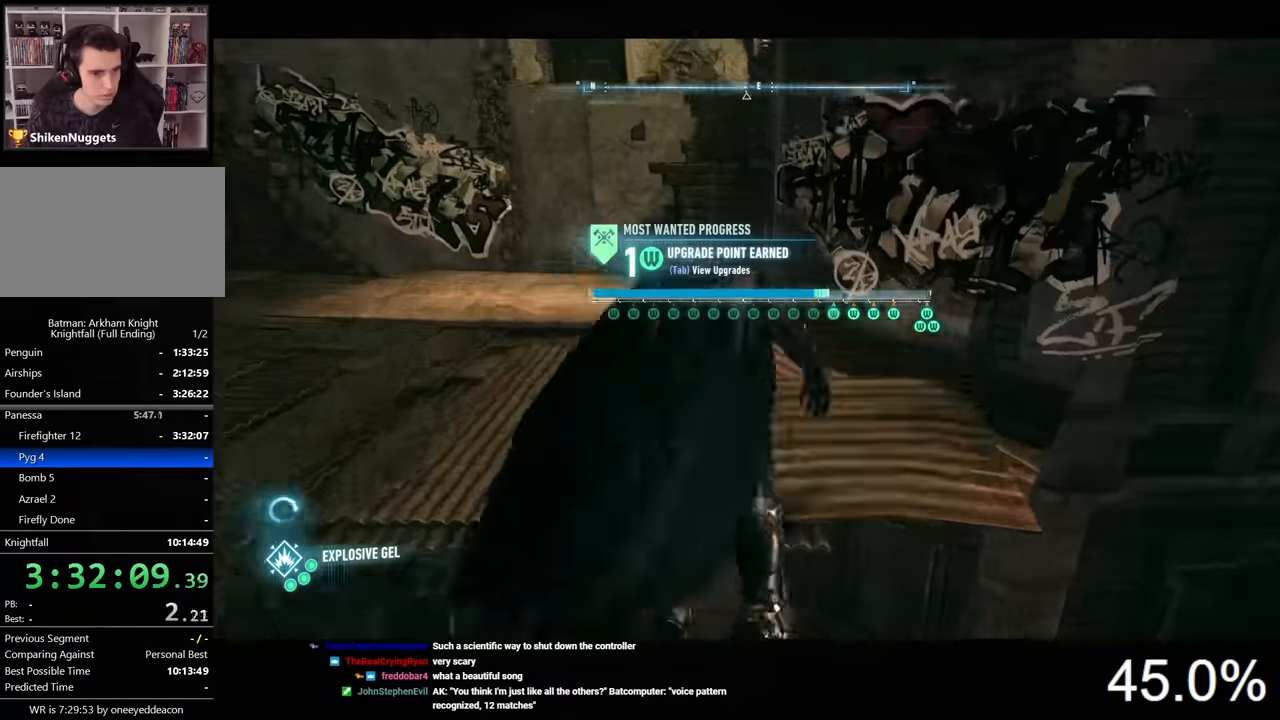
{"keys": ["a", "space", "w"], "mouse": [], "mouse_move": "up", "events": [[333, "a", "down"]]}
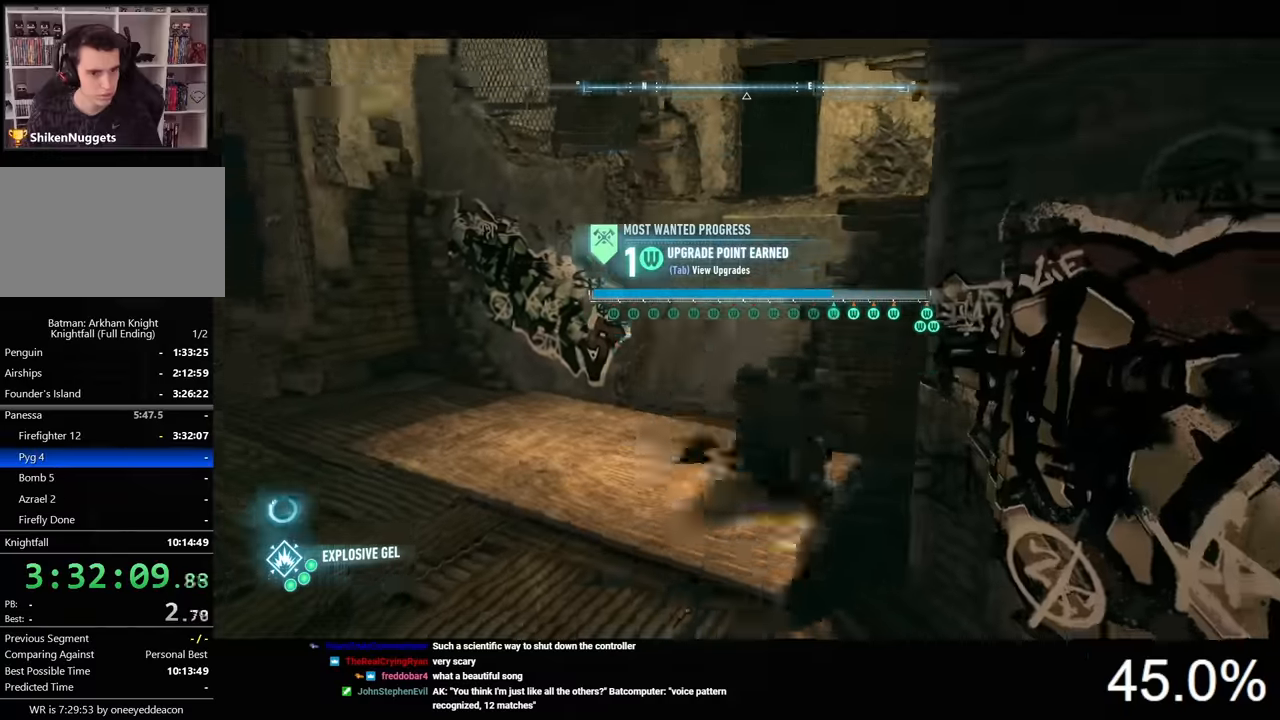
{"keys": ["space", "w"], "mouse": [], "mouse_move": "still", "events": [[33, "a", "up"]]}
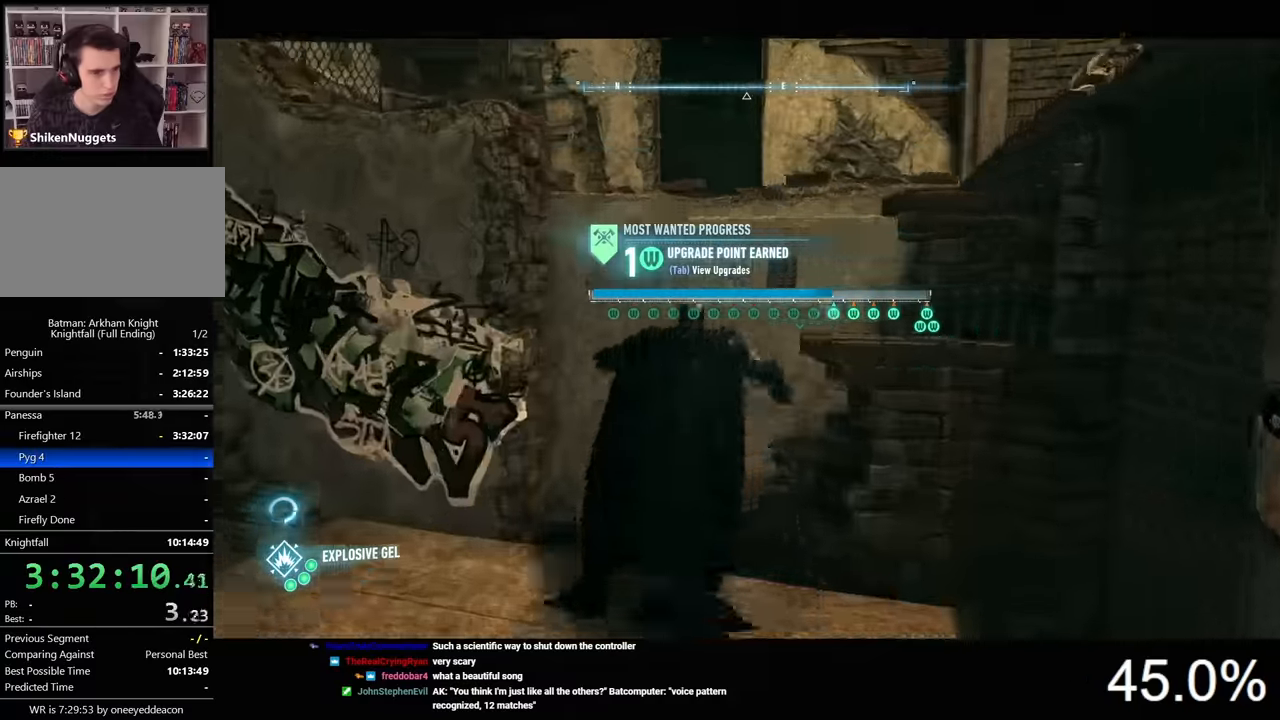
{"keys": ["space", "w"], "mouse": [], "mouse_move": "still", "events": []}
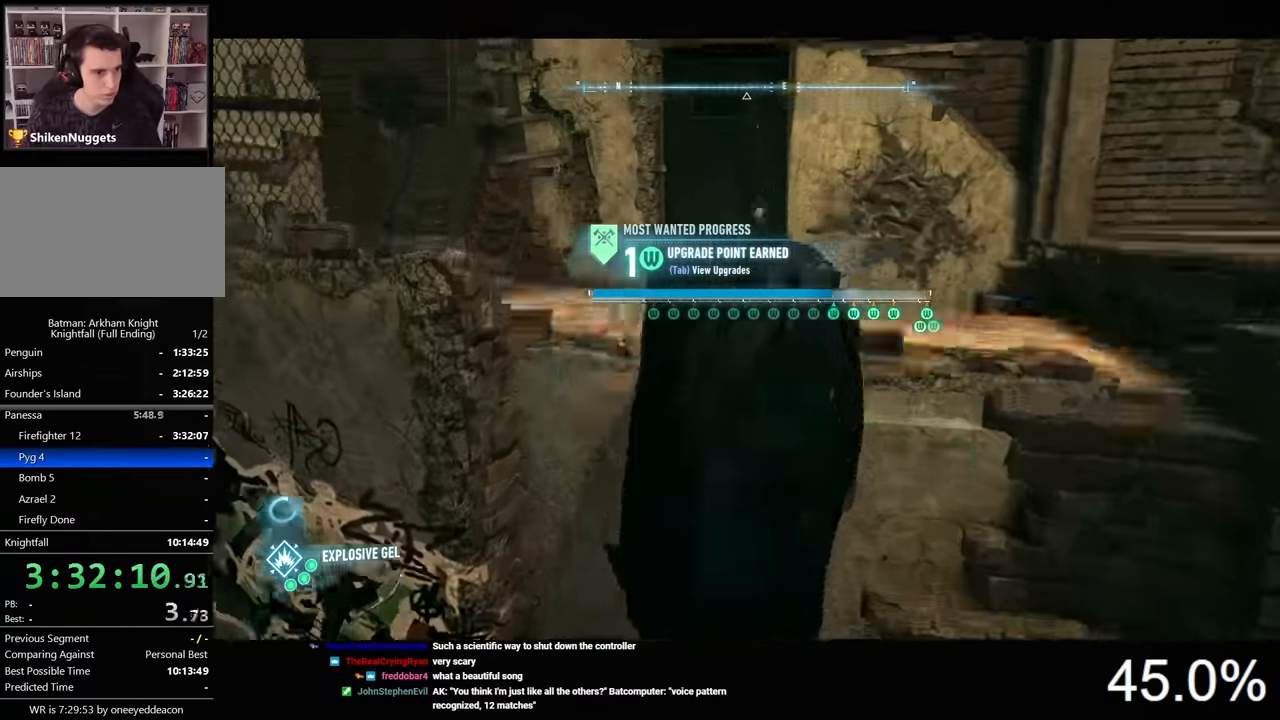
{"keys": ["space", "w"], "mouse": [], "mouse_move": "still", "events": []}
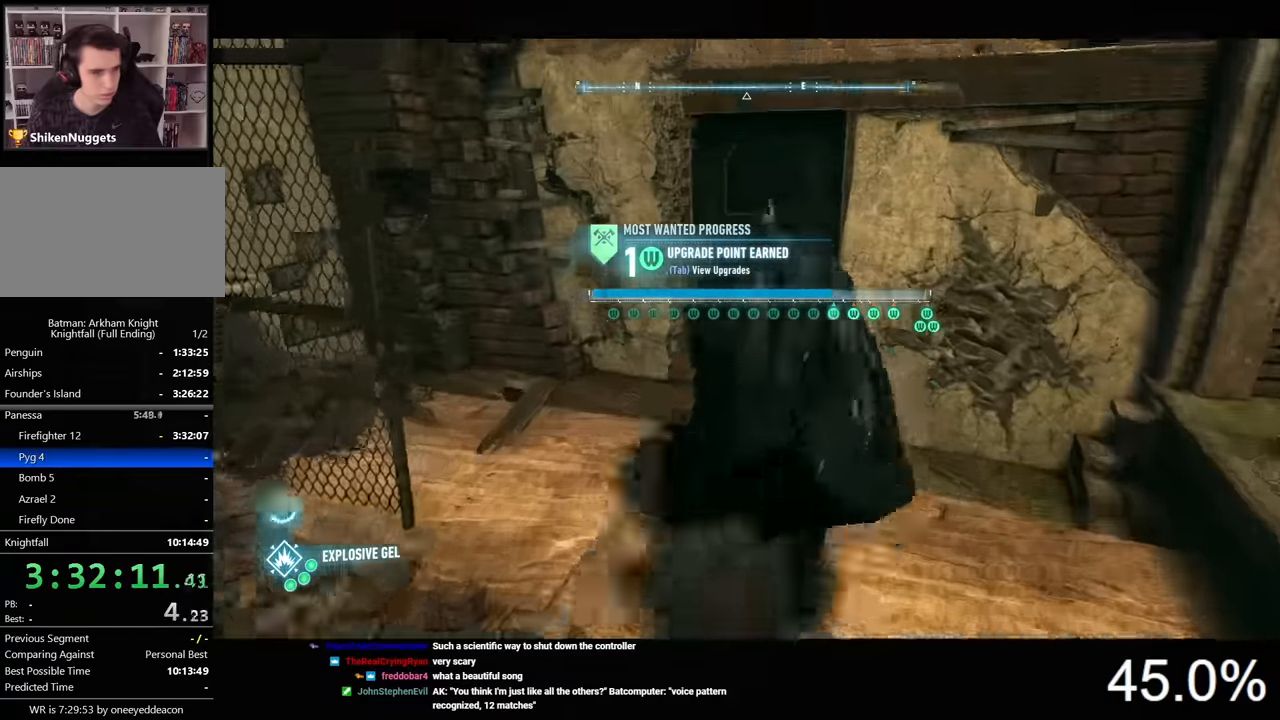
{"keys": [], "mouse": [], "mouse_move": "still", "events": [[200, "space", "up"], [267, "w", "up"], [300, "space", "down"], [333, "space", "up"], [400, "space", "down"], [500, "space", "up"]]}
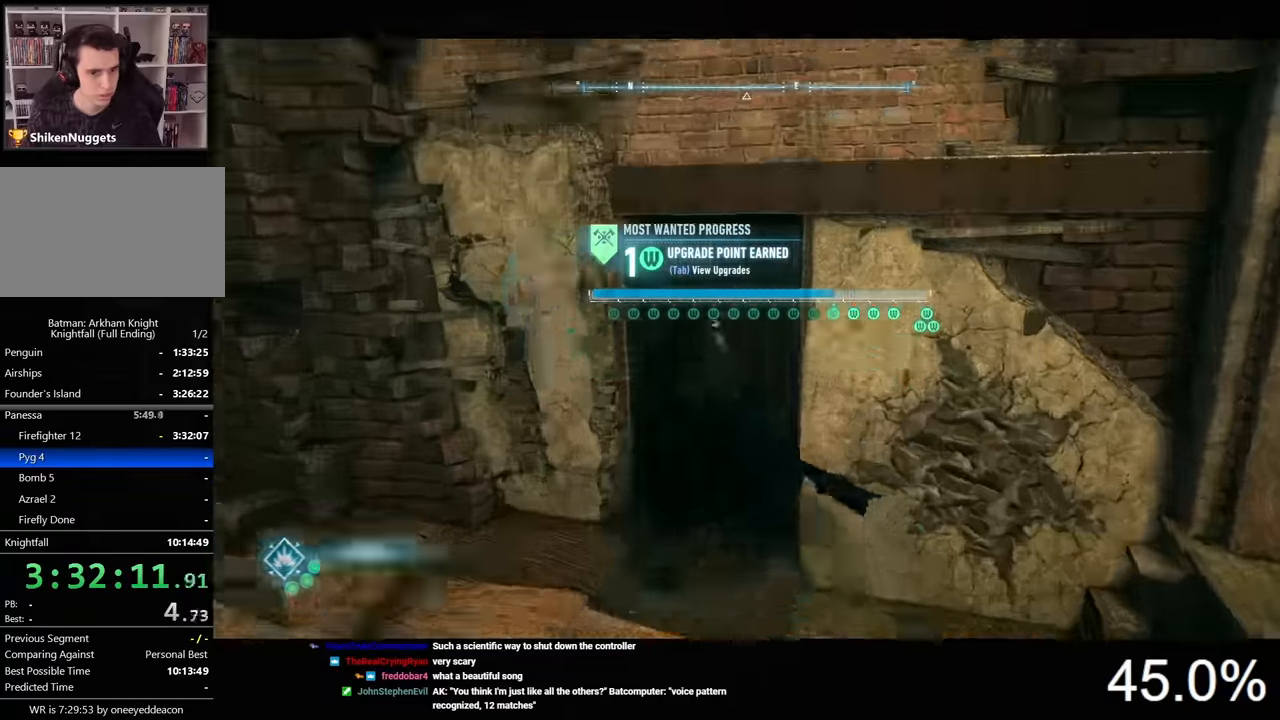
{"keys": ["space", "w"], "mouse": [], "mouse_move": "still", "events": [[500, "space", "down"], [500, "w", "down"]]}
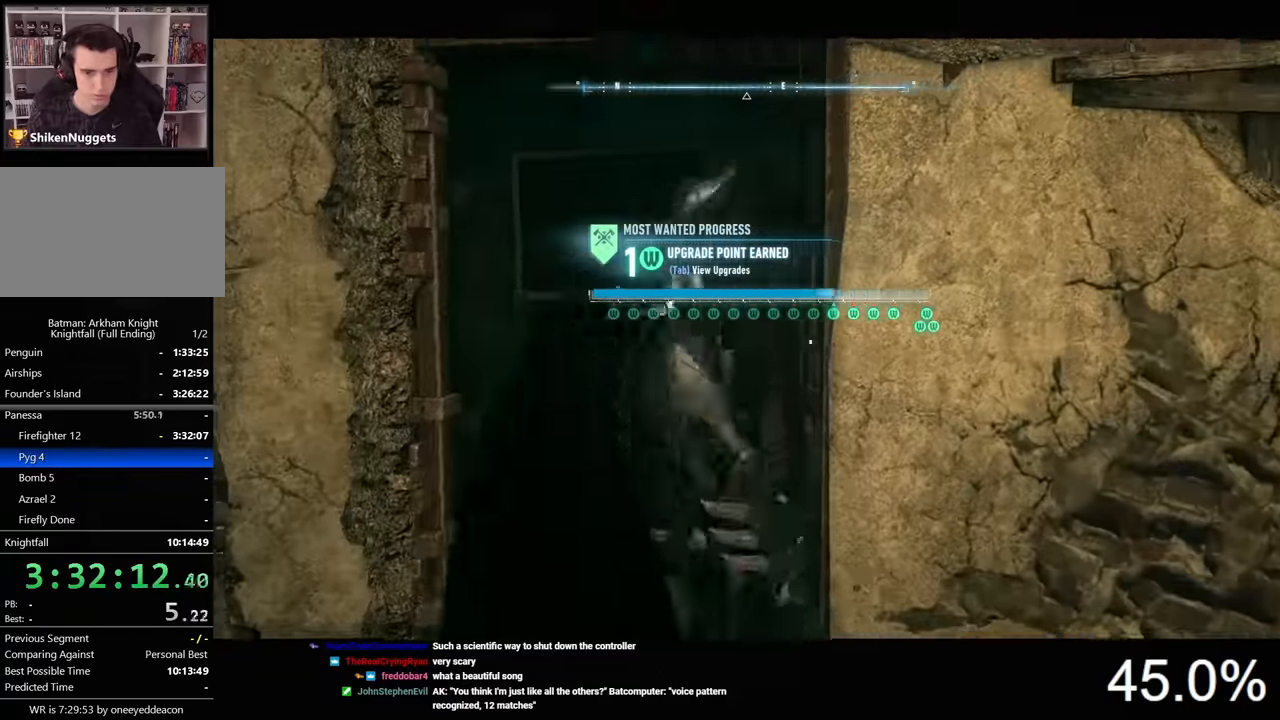
{"keys": ["space", "w"], "mouse": [], "mouse_move": "still", "events": []}
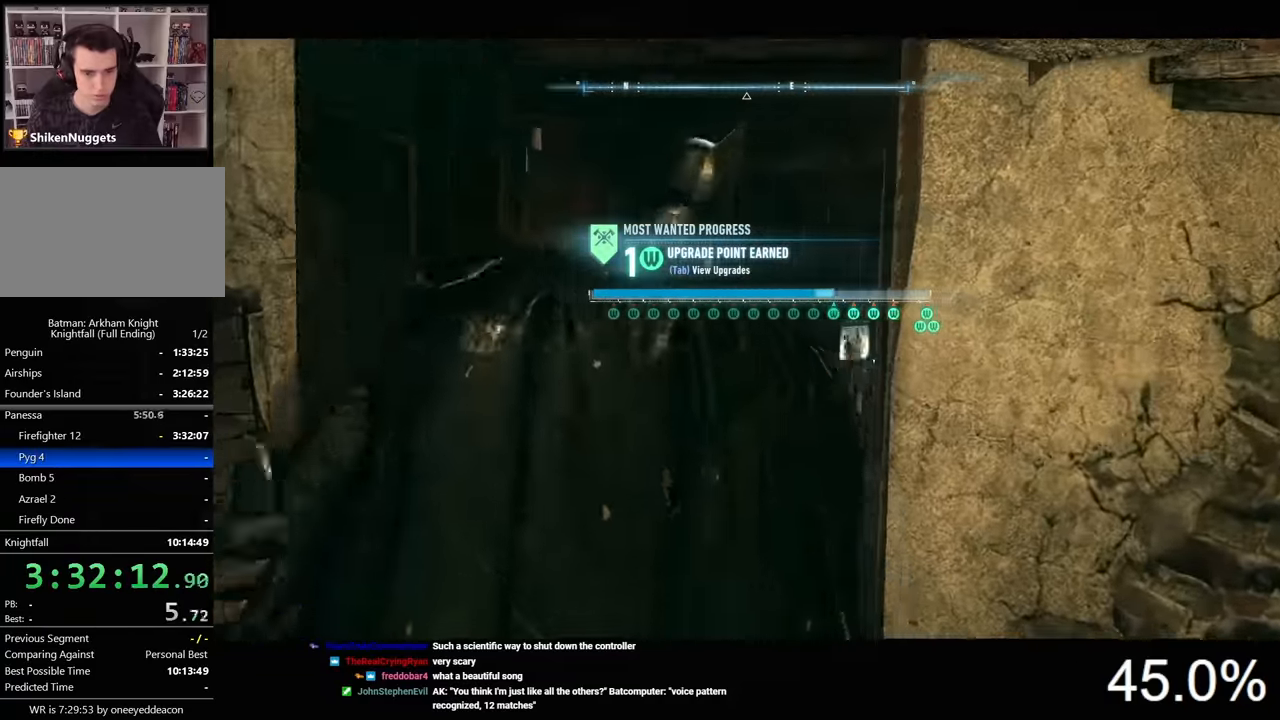
{"keys": ["space", "w"], "mouse": [], "mouse_move": "still", "events": []}
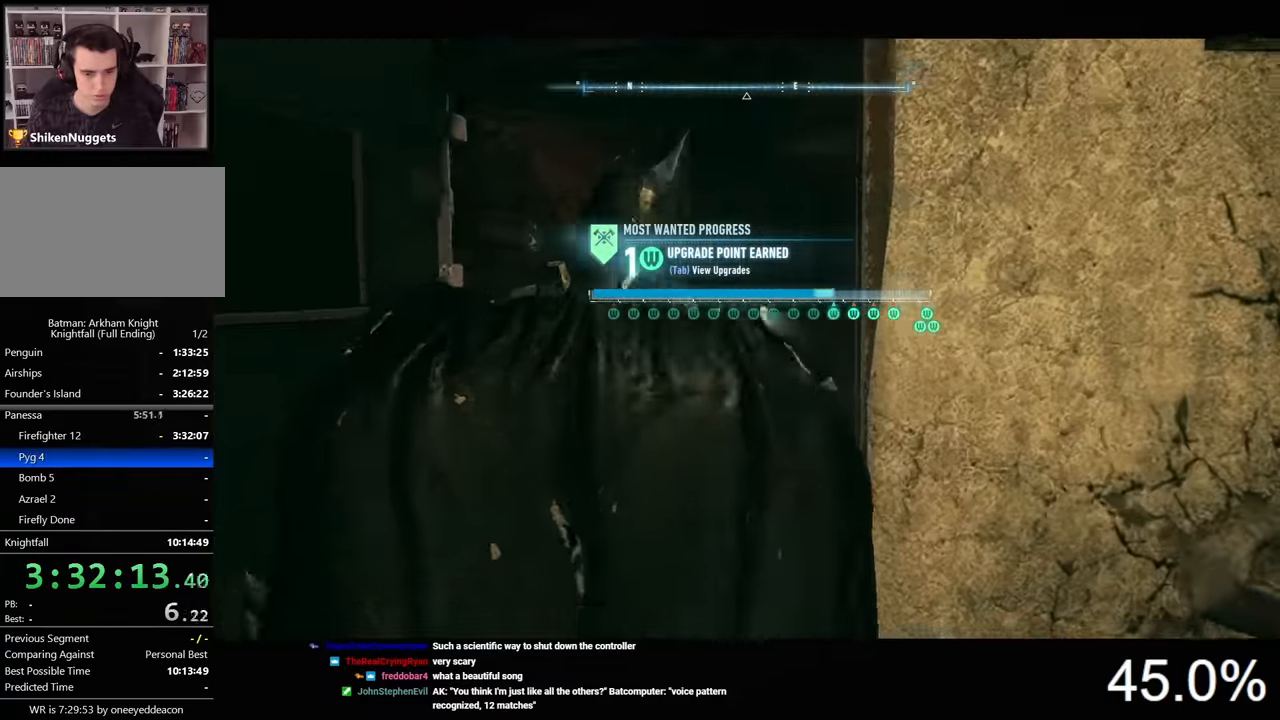
{"keys": ["space", "w"], "mouse": [], "mouse_move": "still", "events": [[33, "space", "up"], [167, "space", "down"], [267, "space", "up"], [300, "space", "down"], [400, "space", "up"], [433, "space", "down"]]}
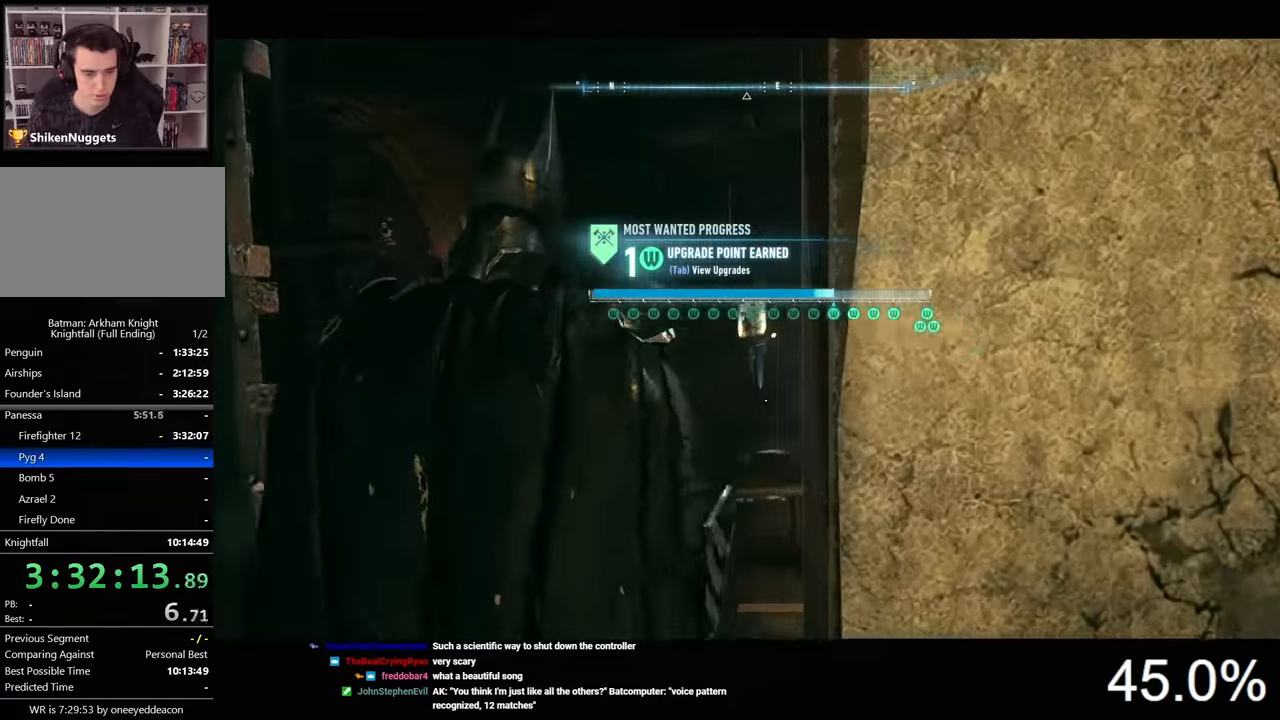
{"keys": ["space", "w"], "mouse": [], "mouse_move": "still", "events": [[33, "space", "up"], [67, "space", "down"], [167, "space", "up"], [200, "space", "down"], [300, "space", "up"], [333, "space", "down"], [467, "space", "up"], [500, "space", "down"]]}
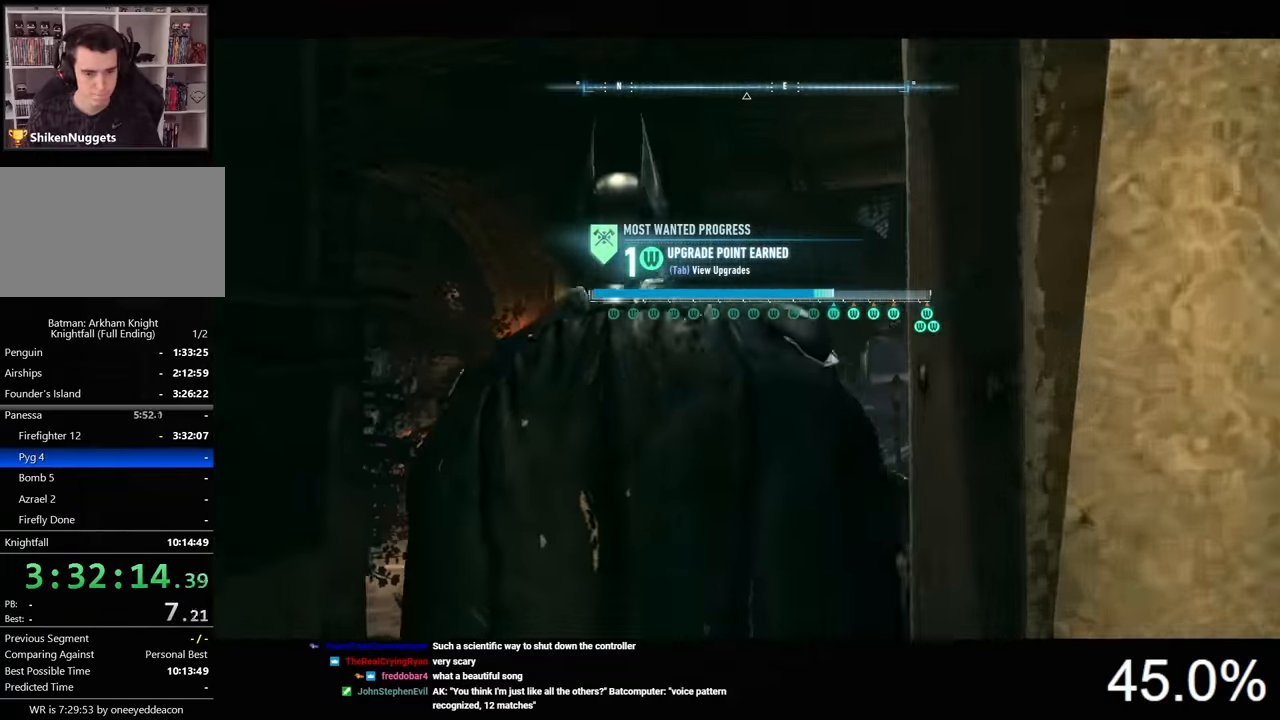
{"keys": ["space", "w"], "mouse": [], "mouse_move": "still", "events": [[67, "space", "up"], [167, "space", "down"], [267, "d", "down"], [267, "space", "up"], [300, "space", "down"], [333, "d", "up"]]}
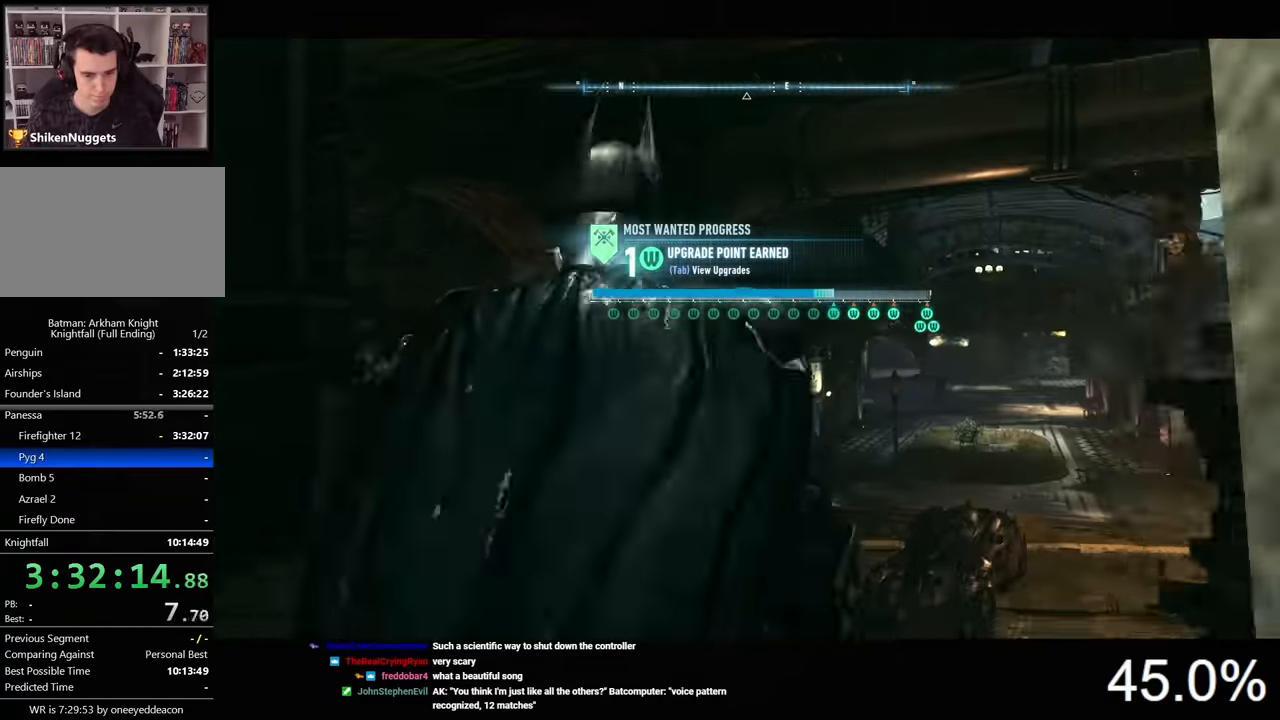
{"keys": ["space", "w"], "mouse": [], "mouse_move": "still", "events": []}
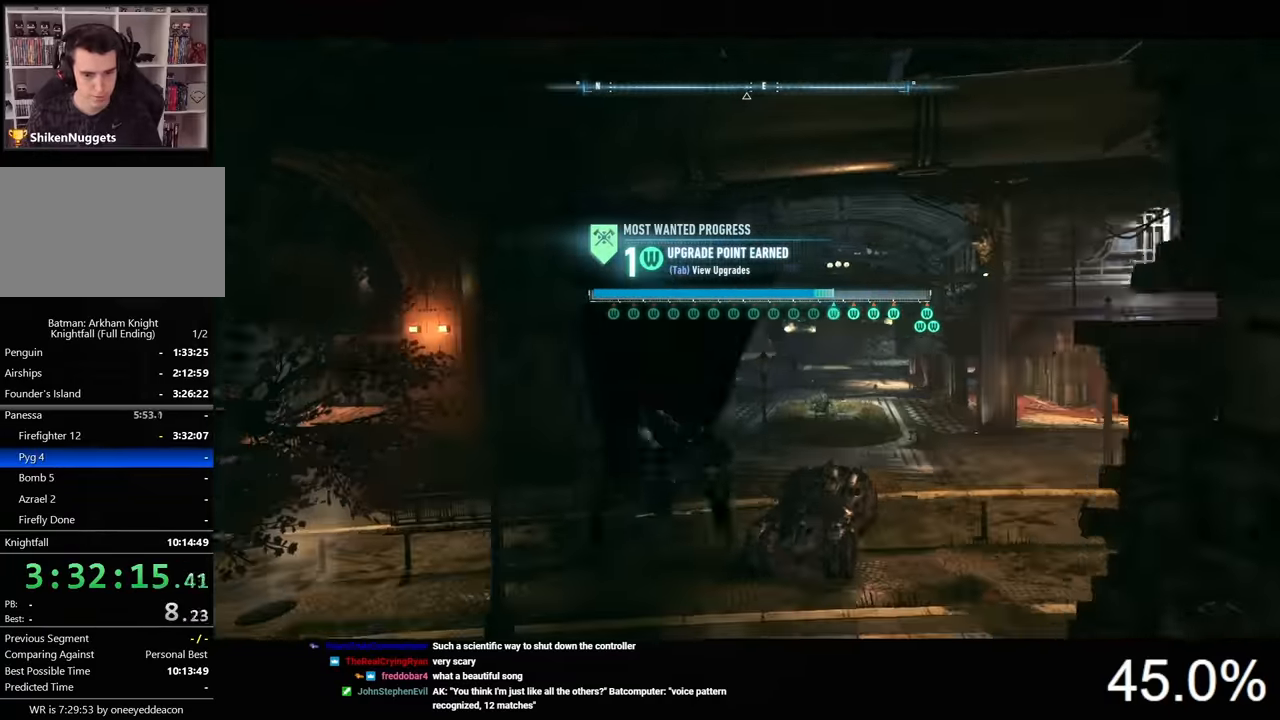
{"keys": ["space", "w"], "mouse": [], "mouse_move": "still", "events": [[333, "e", "down"], [467, "e", "up"]]}
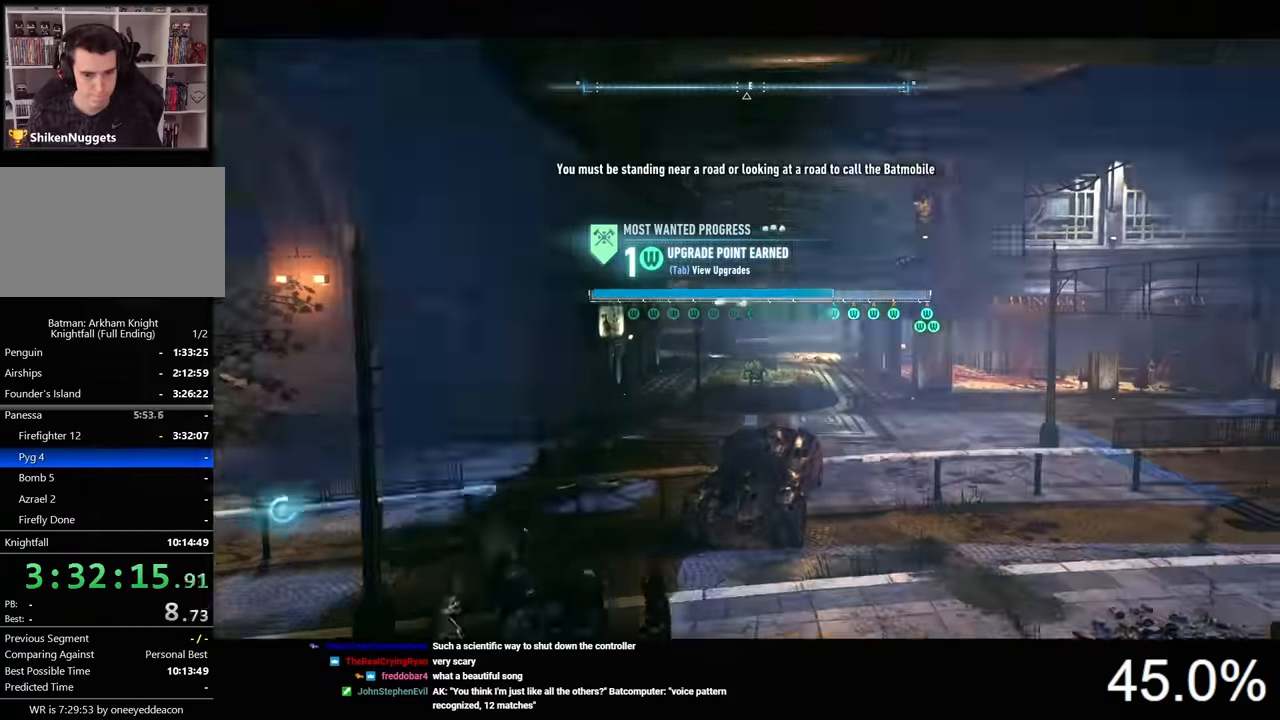
{"keys": ["space", "w"], "mouse": [], "mouse_move": "still", "events": []}
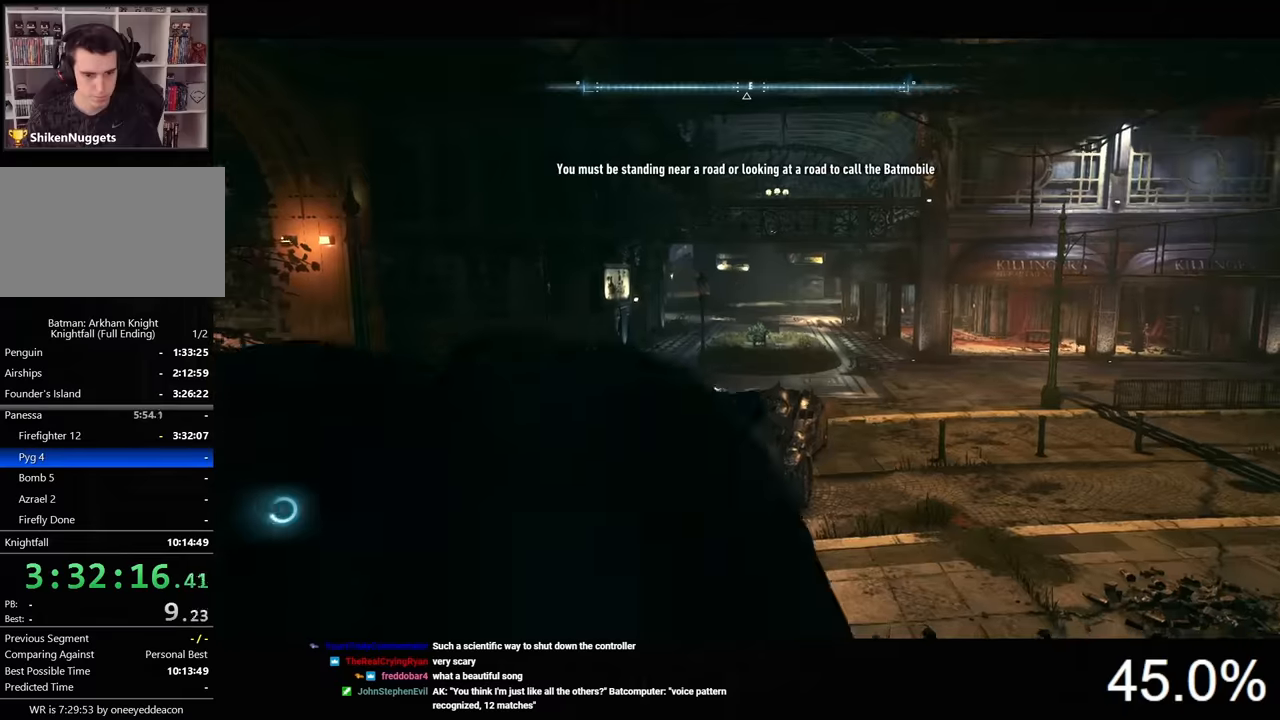
{"keys": ["space", "w"], "mouse": [], "mouse_move": "still", "events": [[233, "e", "down"], [367, "e", "up"]]}
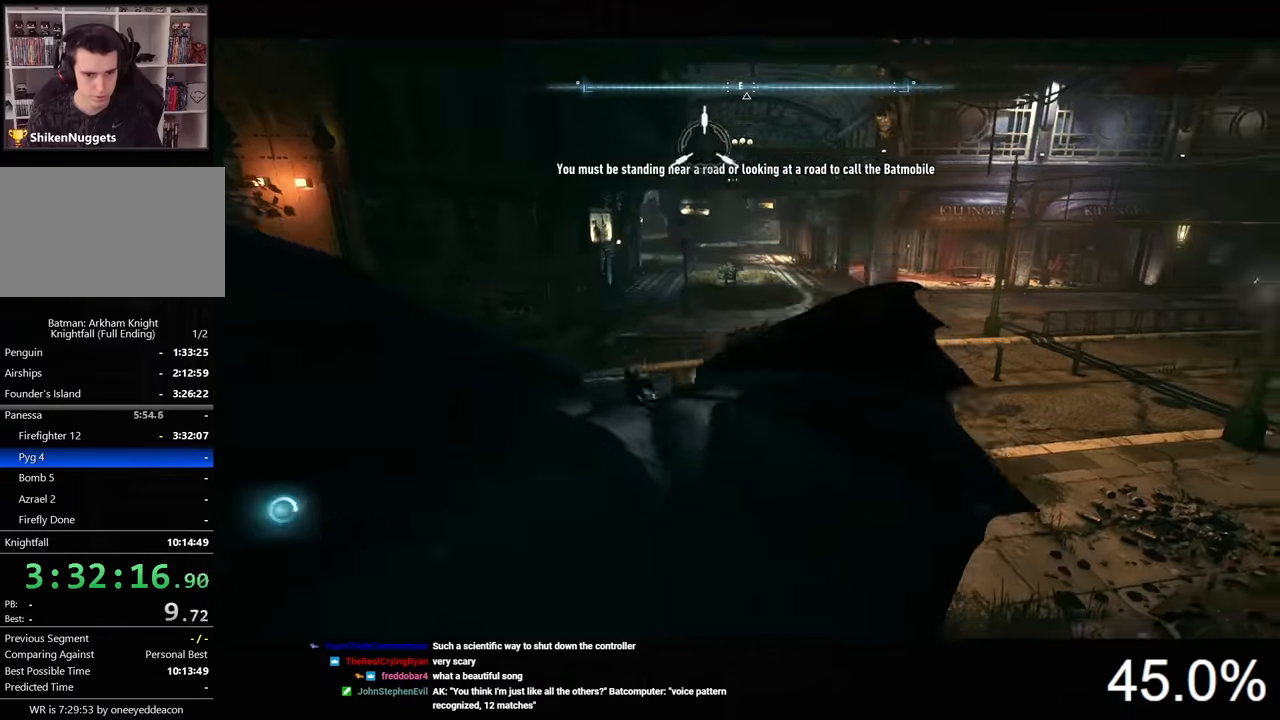
{"keys": ["space", "w"], "mouse": [], "mouse_move": "still", "events": []}
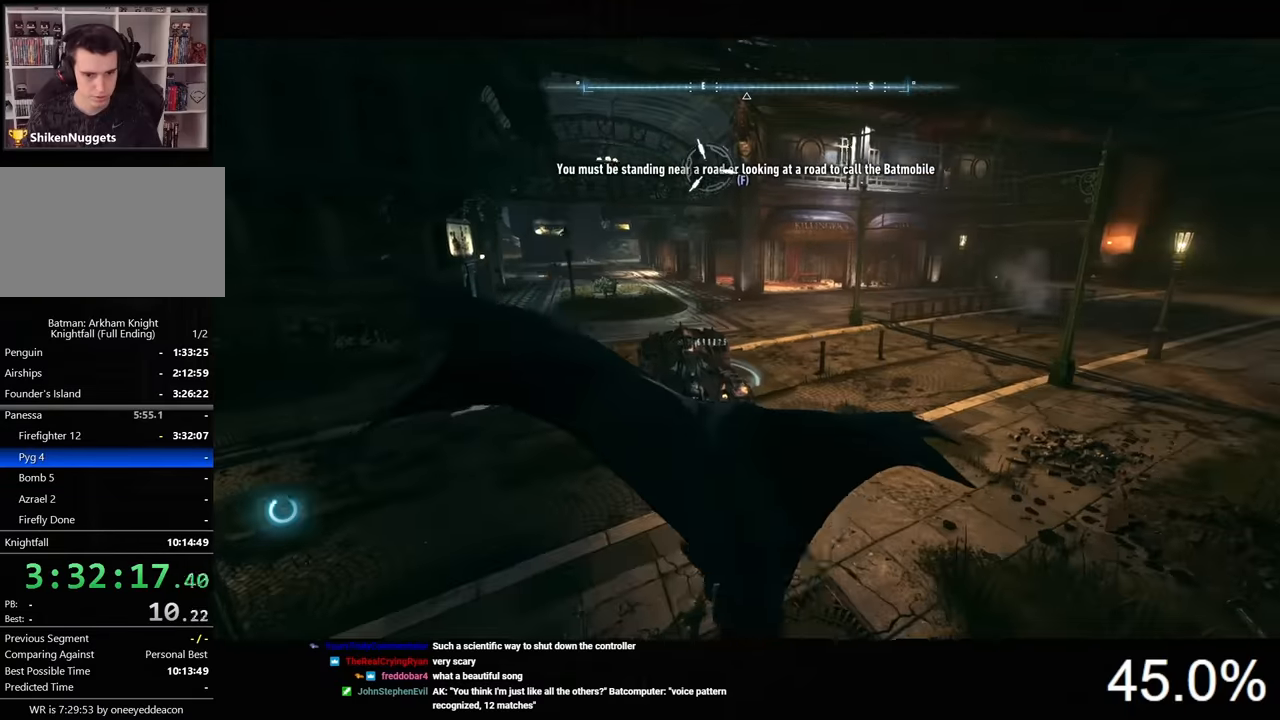
{"keys": ["space", "w"], "mouse": [], "mouse_move": "right", "events": []}
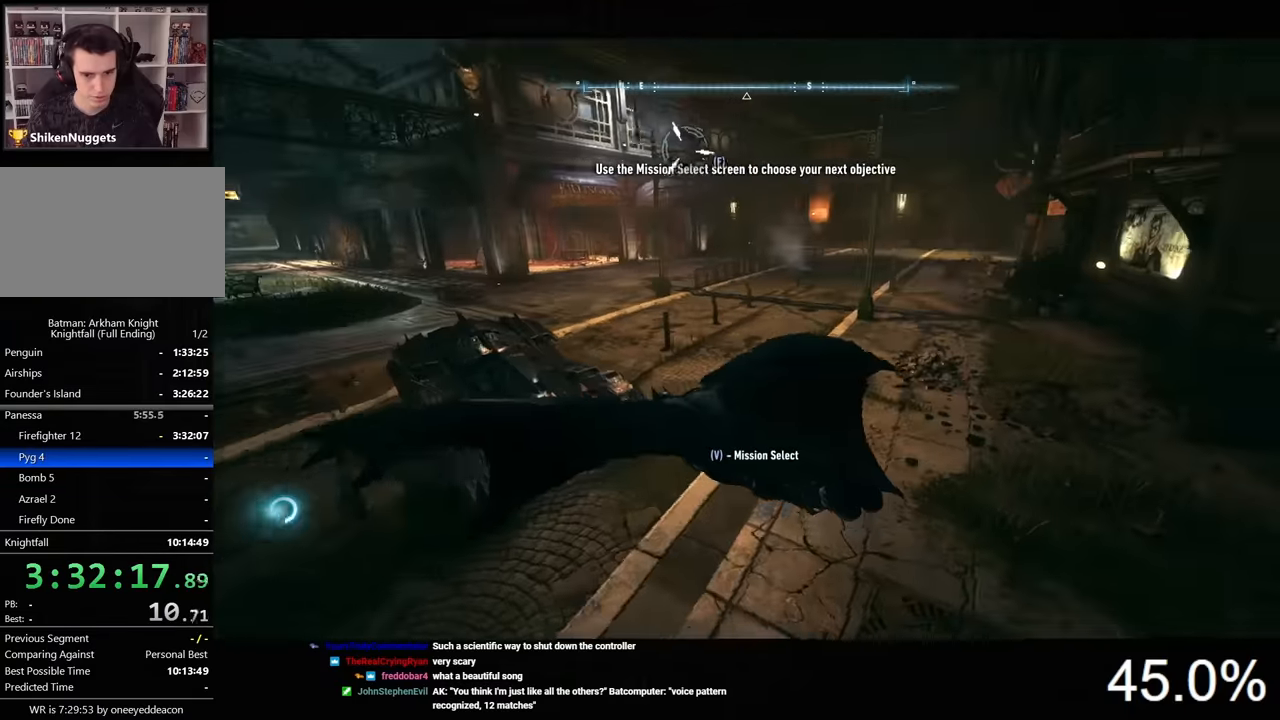
{"keys": ["w"], "mouse": [], "mouse_move": "still", "events": [[433, "space", "up"]]}
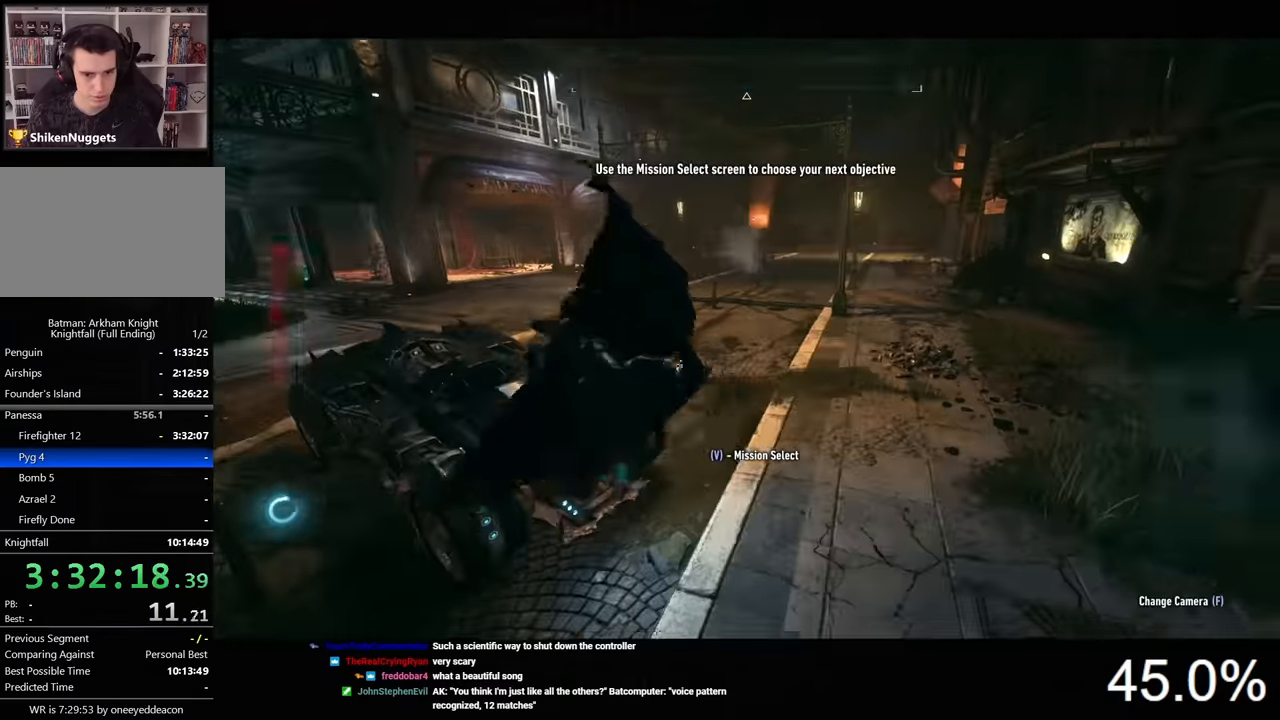
{"keys": ["a", "w"], "mouse": ["right"], "mouse_move": "still", "events": [[100, "mouse_right", "down"], [400, "a", "down"]]}